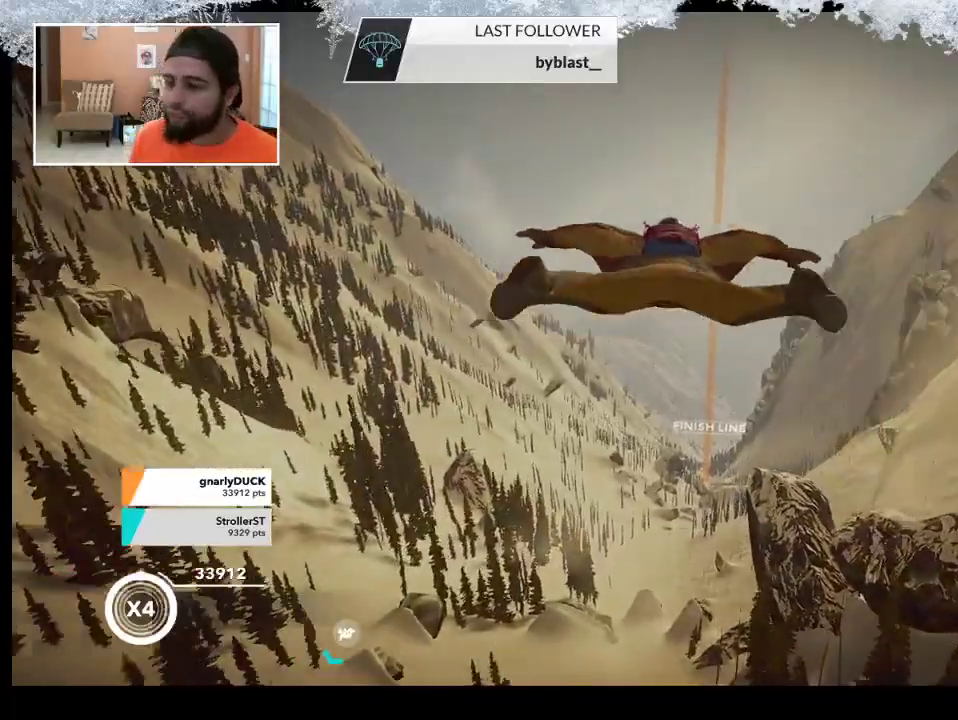
Gameplay with a controller (PlayStation layout); each line is a JSON object with the inputs held at the frame after it. "events" lists button and stick changes between this image and that frame as [ms after this image, input, new state], when the widget could be followed in between.
{"buttons": [], "left_stick": "down", "right_stick": "center", "events": []}
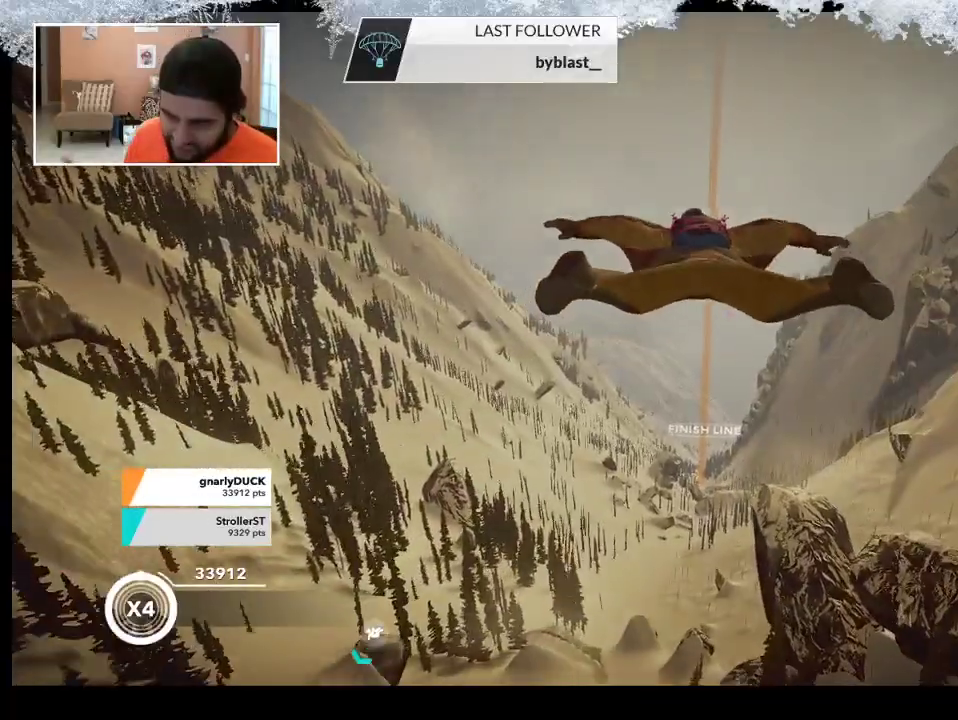
{"buttons": [], "left_stick": "down", "right_stick": "center", "events": []}
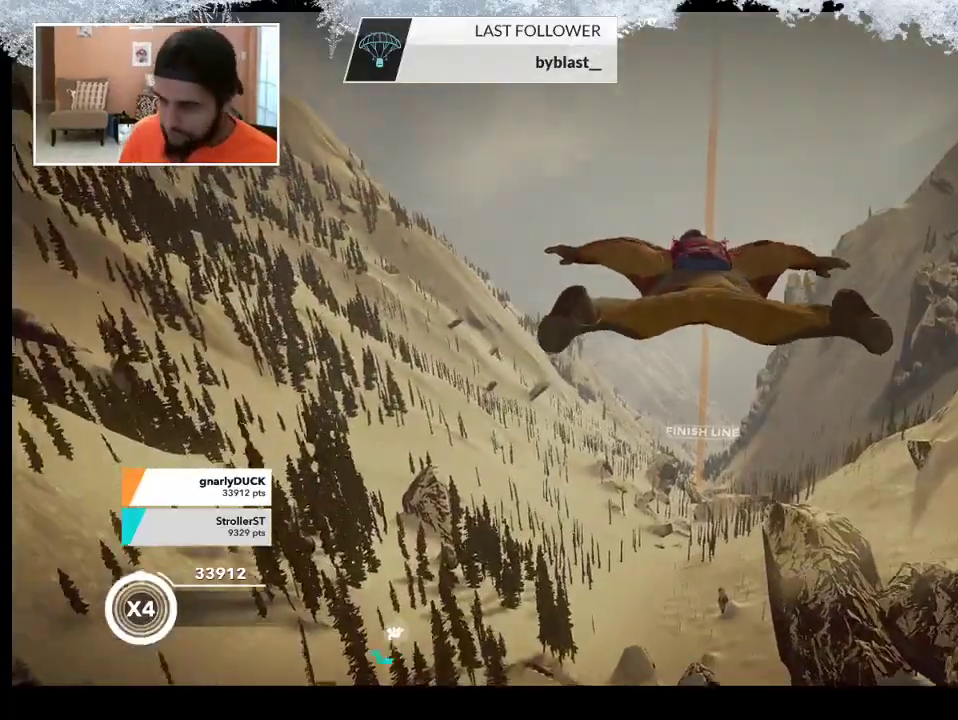
{"buttons": [], "left_stick": "down", "right_stick": "center", "events": []}
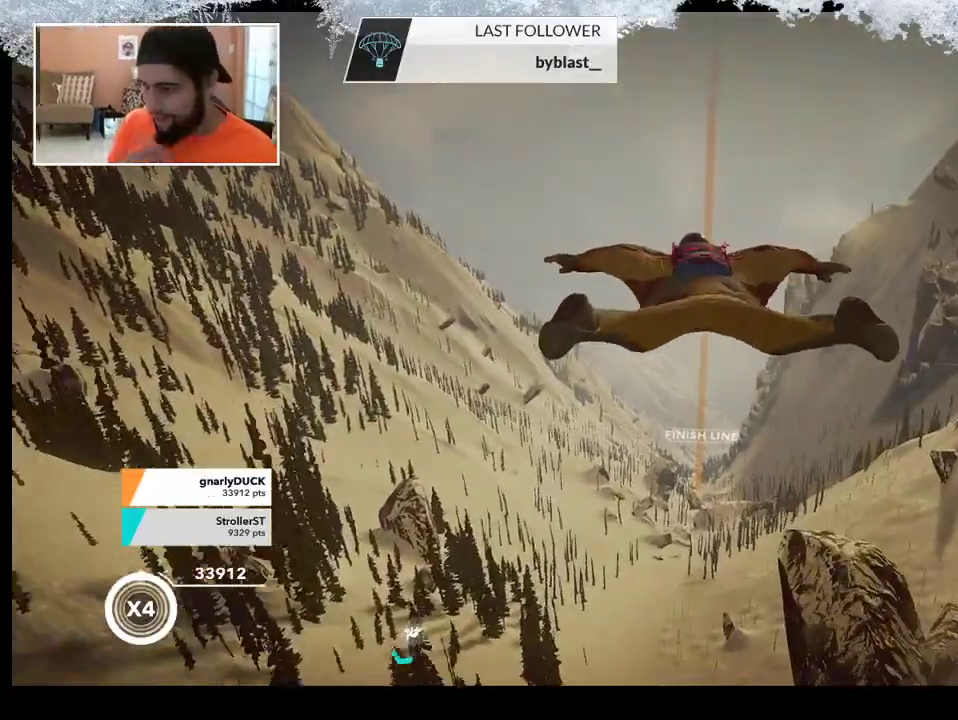
{"buttons": [], "left_stick": "down", "right_stick": "center", "events": []}
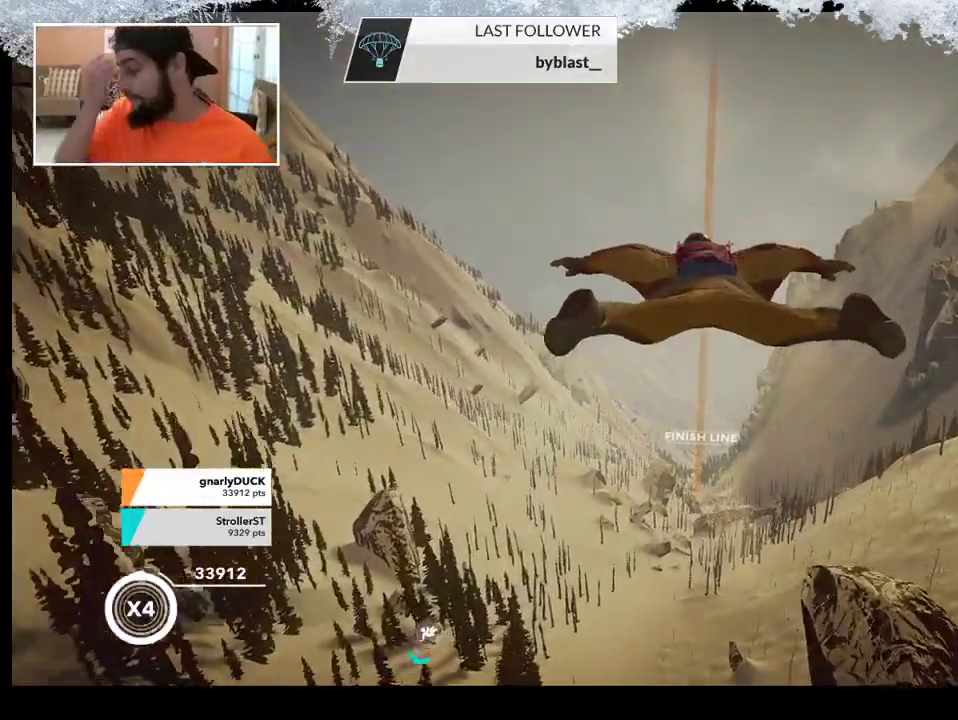
{"buttons": [], "left_stick": "down", "right_stick": "center", "events": []}
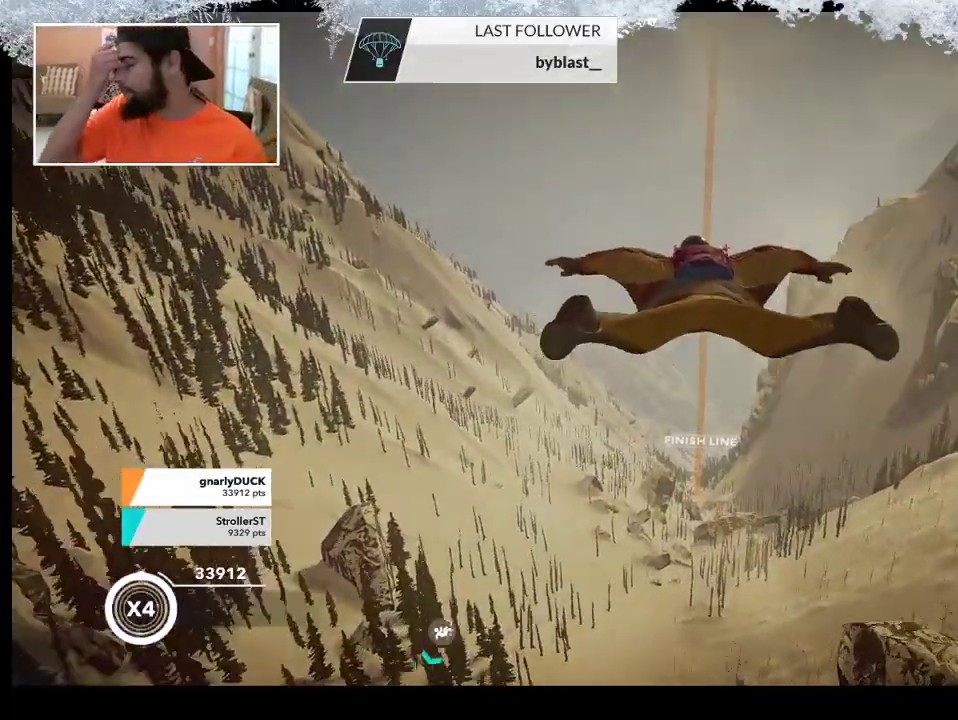
{"buttons": [], "left_stick": "down", "right_stick": "center", "events": []}
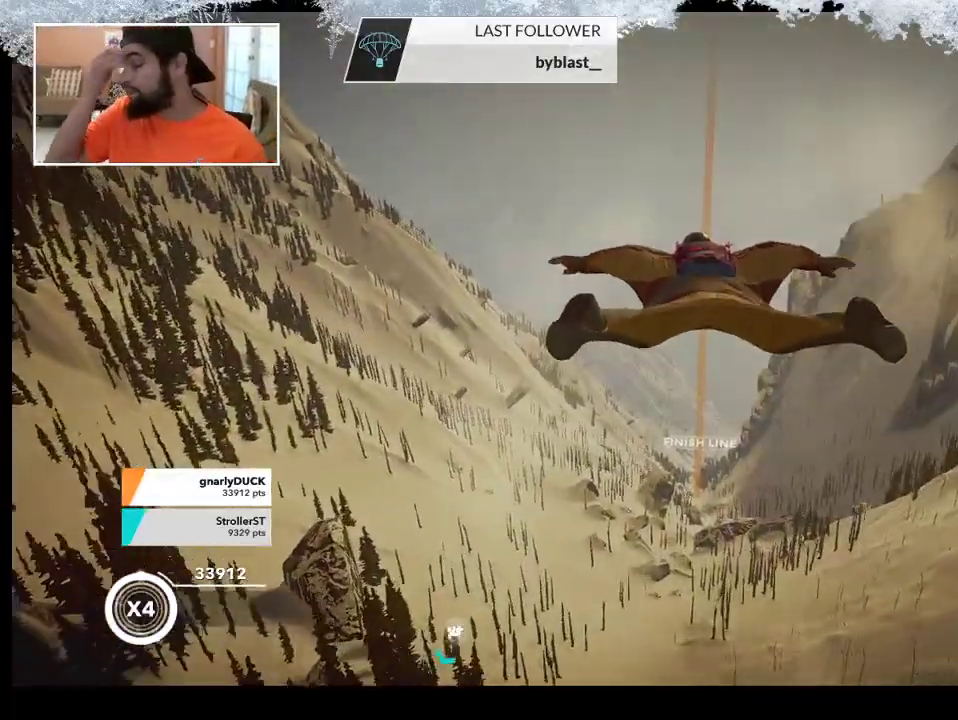
{"buttons": [], "left_stick": "down", "right_stick": "center", "events": []}
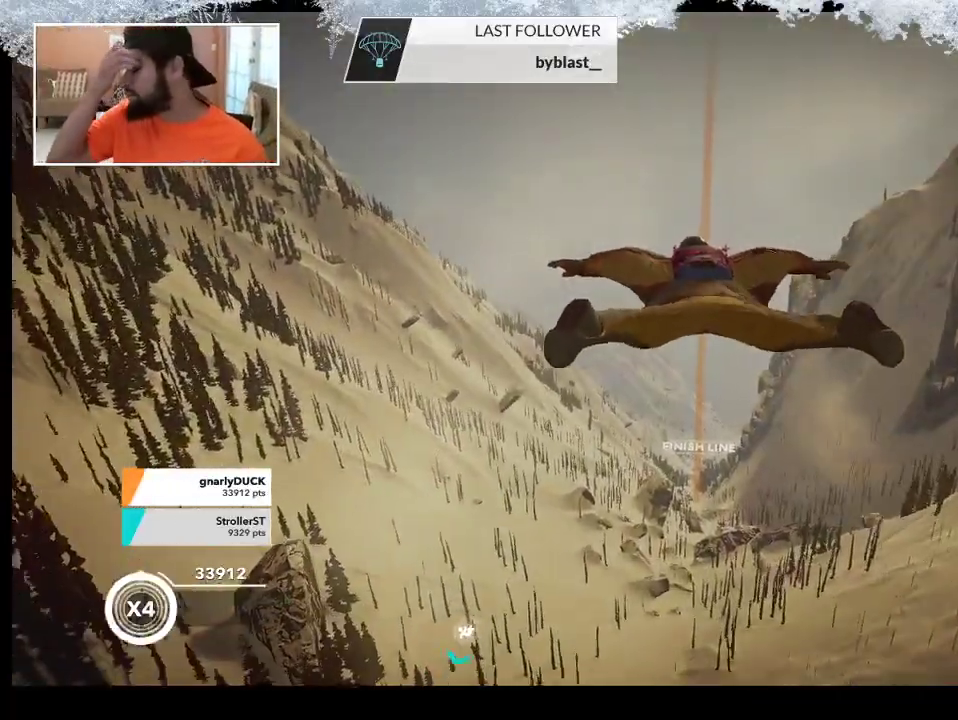
{"buttons": [], "left_stick": "down", "right_stick": "center", "events": []}
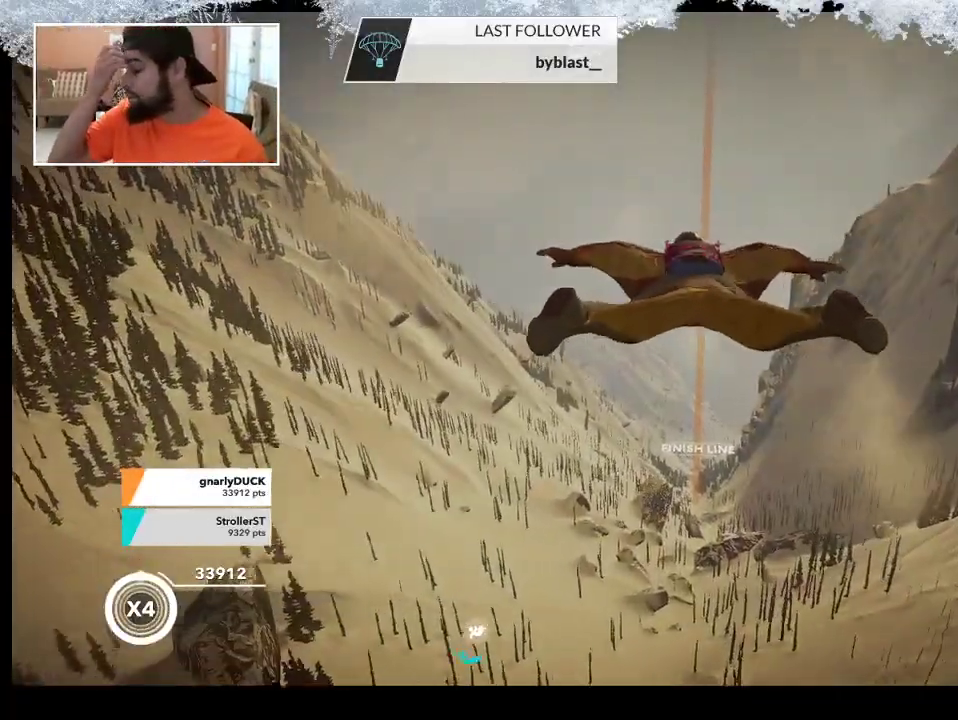
{"buttons": [], "left_stick": "down", "right_stick": "center", "events": []}
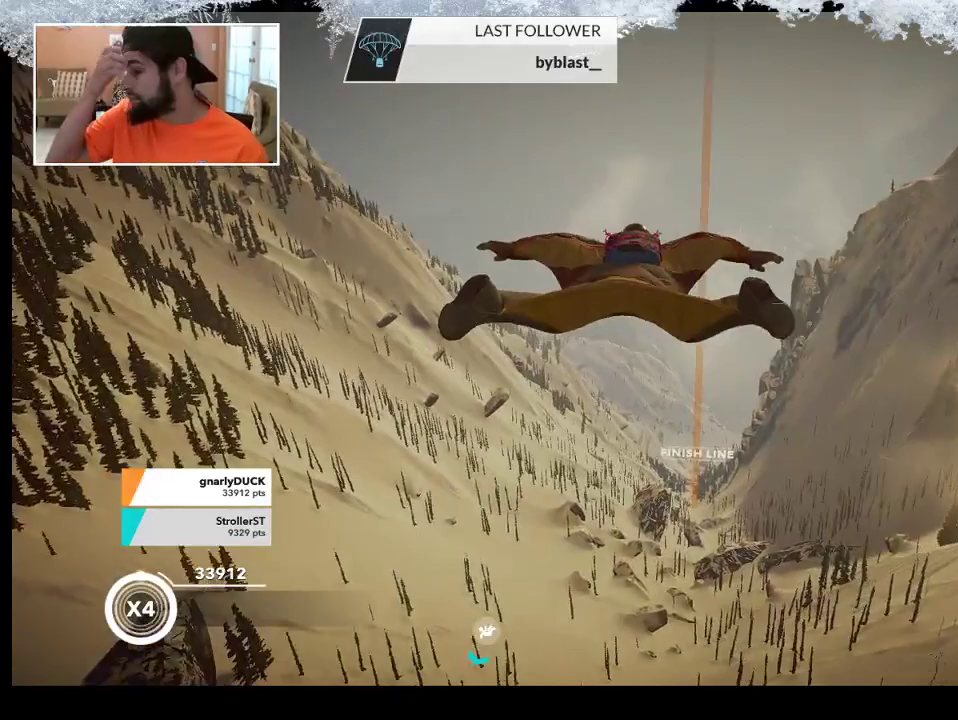
{"buttons": [], "left_stick": "down", "right_stick": "center", "events": []}
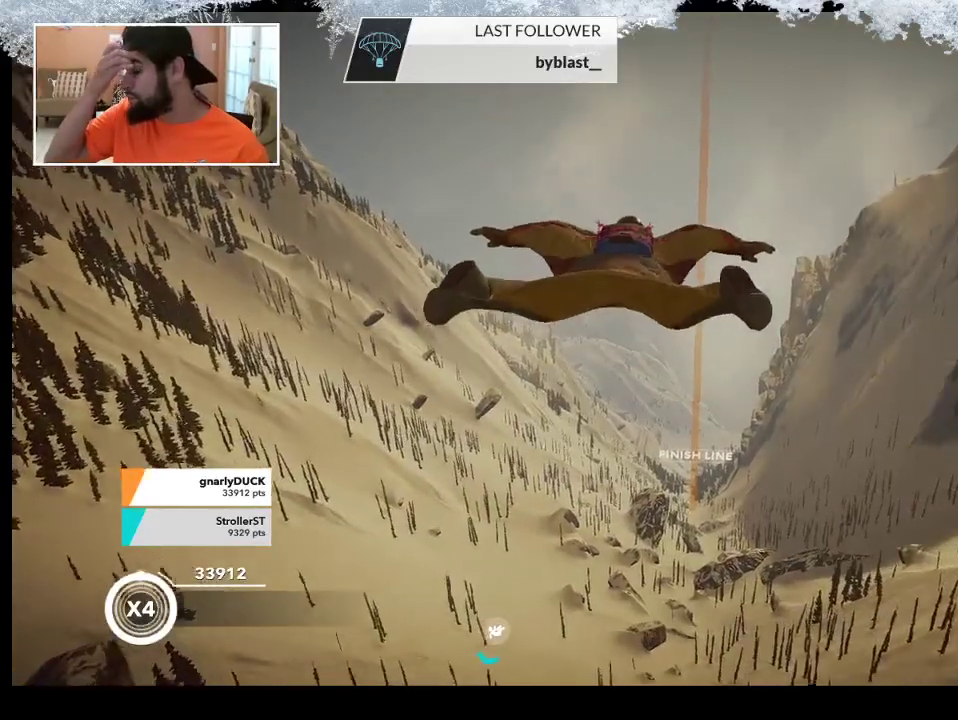
{"buttons": [], "left_stick": "down", "right_stick": "center", "events": []}
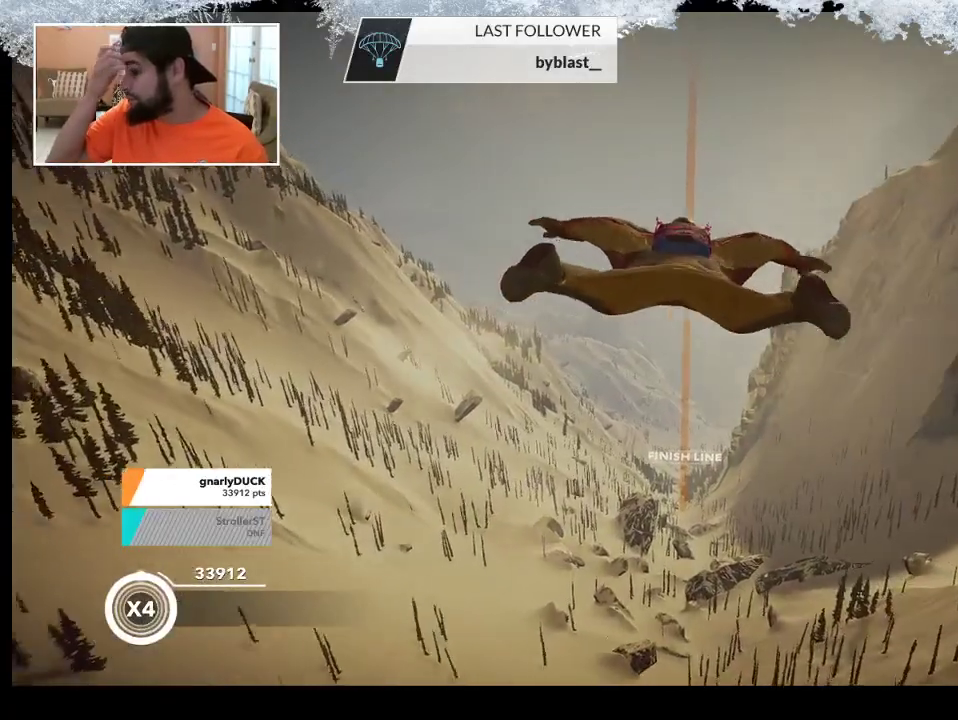
{"buttons": [], "left_stick": "down", "right_stick": "center", "events": []}
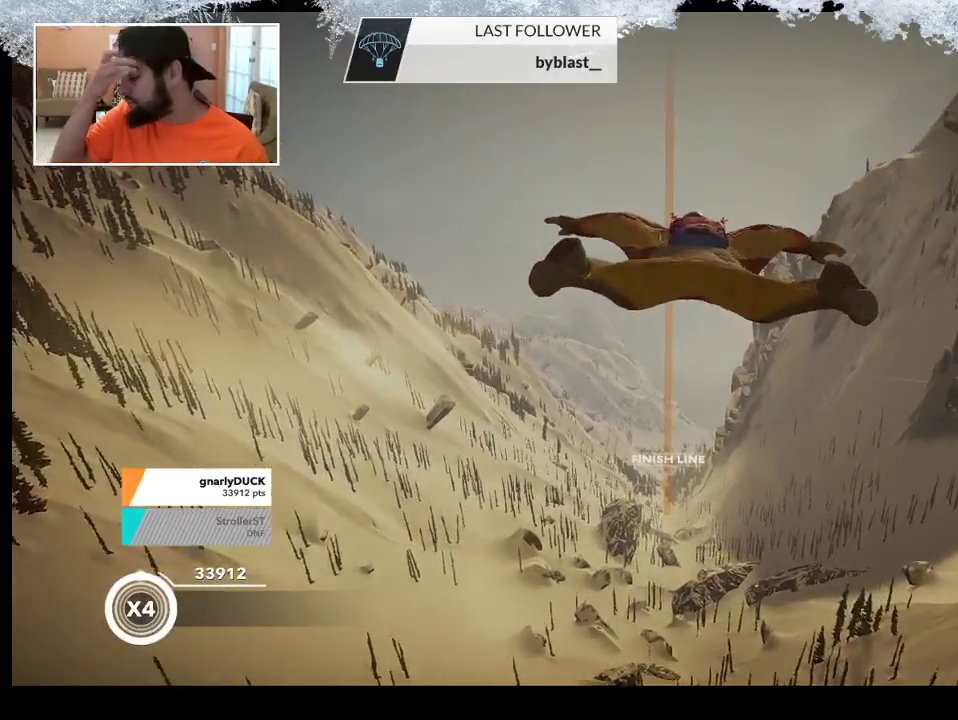
{"buttons": [], "left_stick": "down", "right_stick": "center", "events": []}
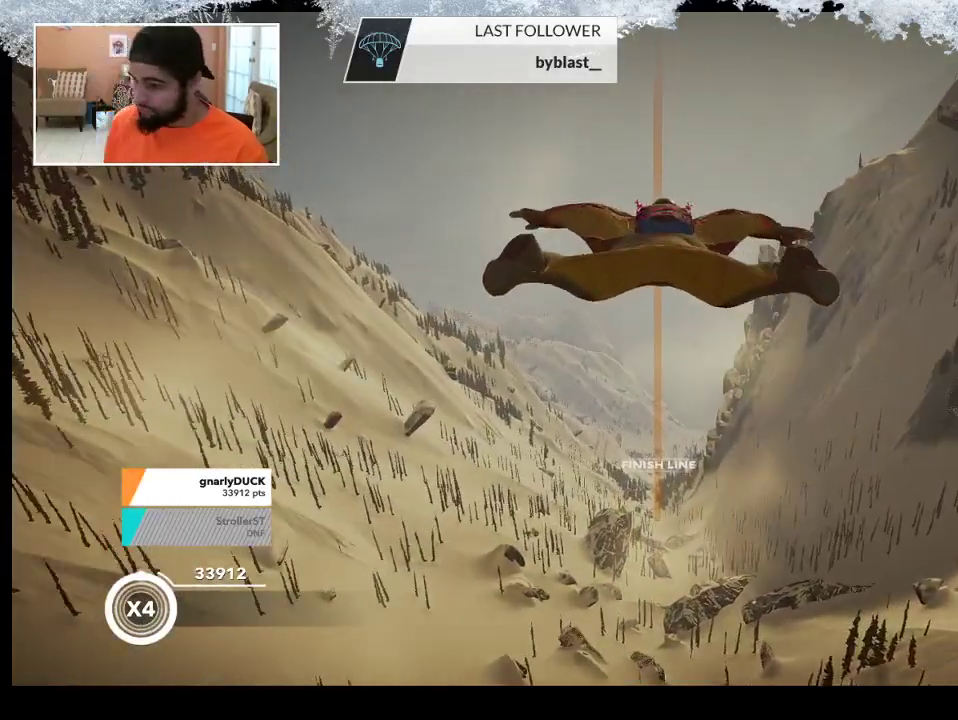
{"buttons": [], "left_stick": "down", "right_stick": "center", "events": []}
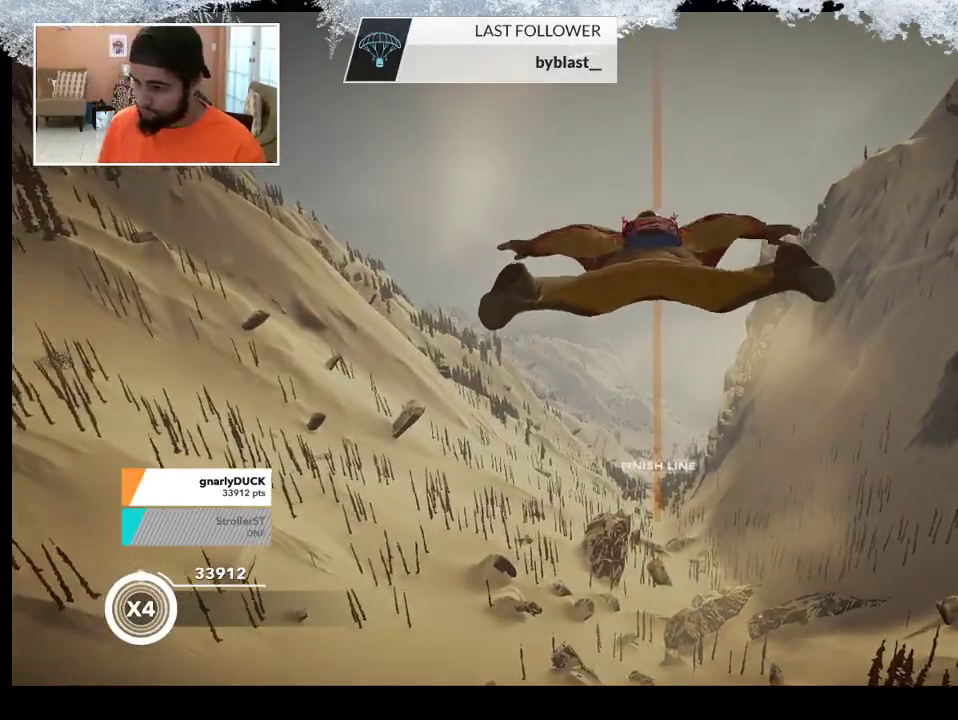
{"buttons": [], "left_stick": "down", "right_stick": "center", "events": []}
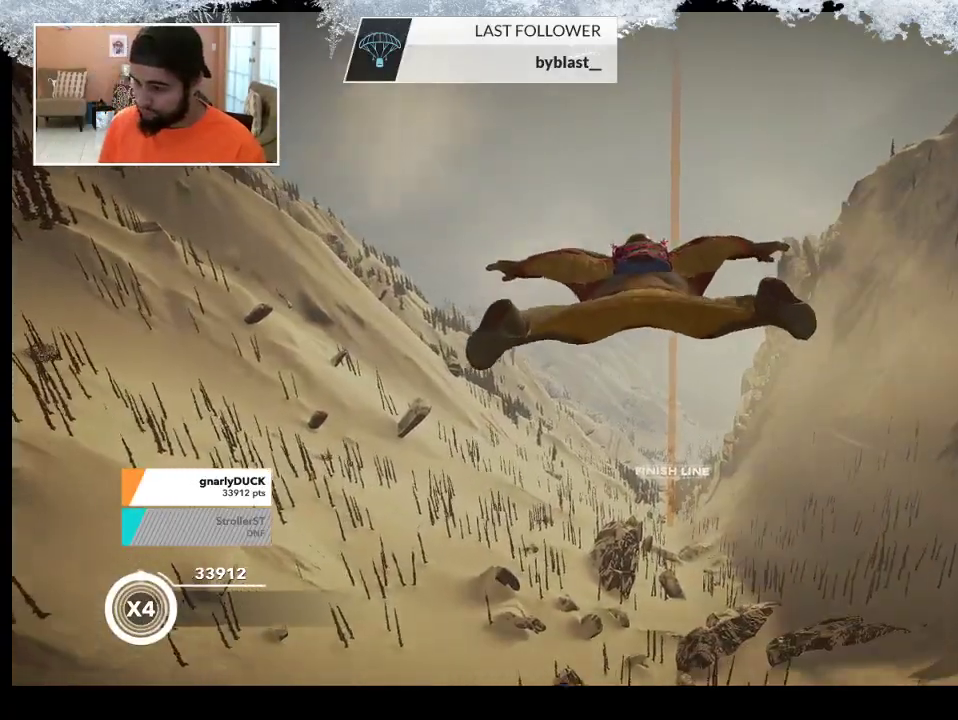
{"buttons": [], "left_stick": "down", "right_stick": "center", "events": []}
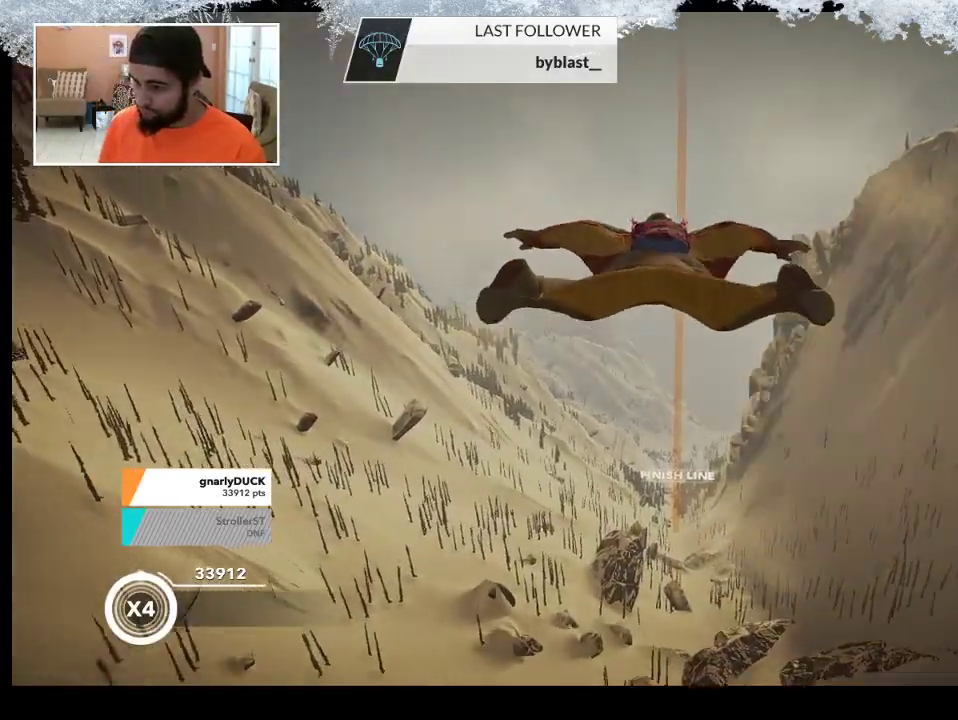
{"buttons": [], "left_stick": "down", "right_stick": "center", "events": []}
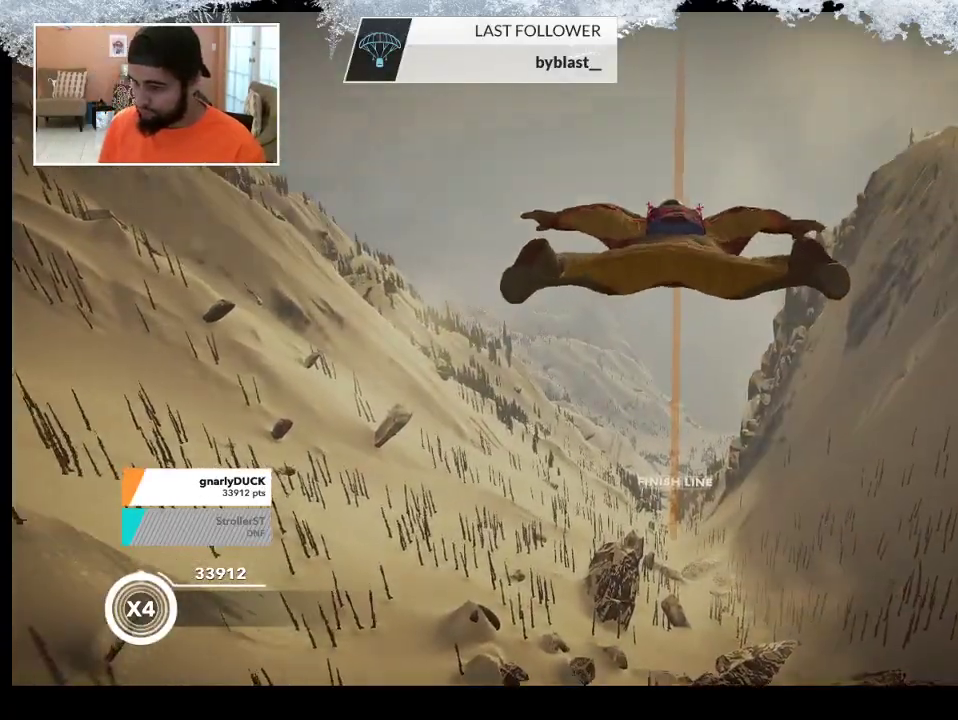
{"buttons": [], "left_stick": "down", "right_stick": "center", "events": []}
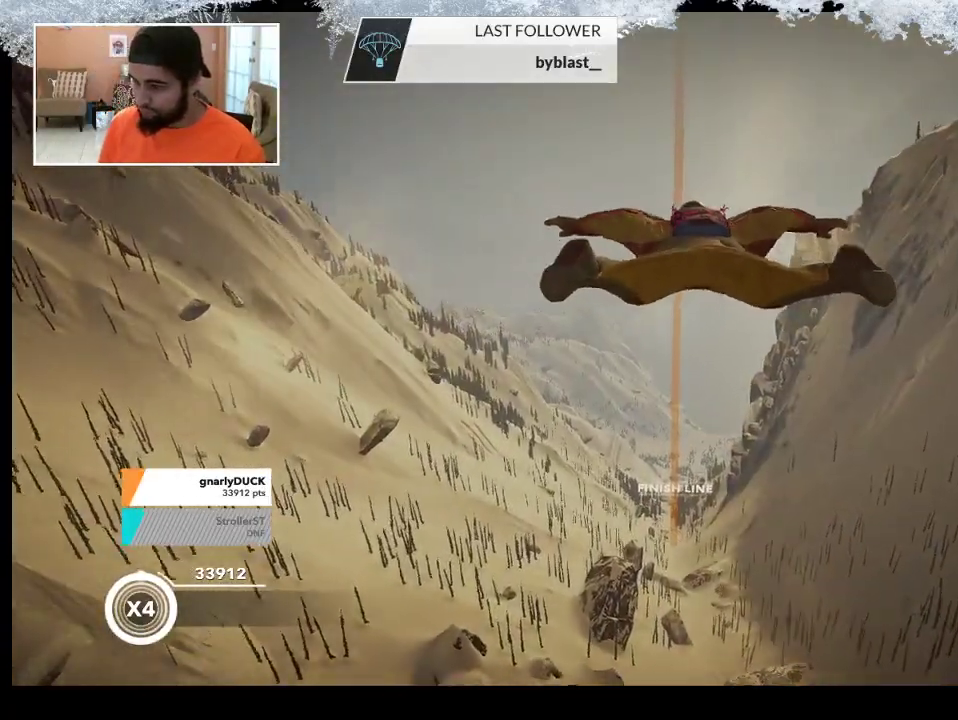
{"buttons": [], "left_stick": "down", "right_stick": "center", "events": []}
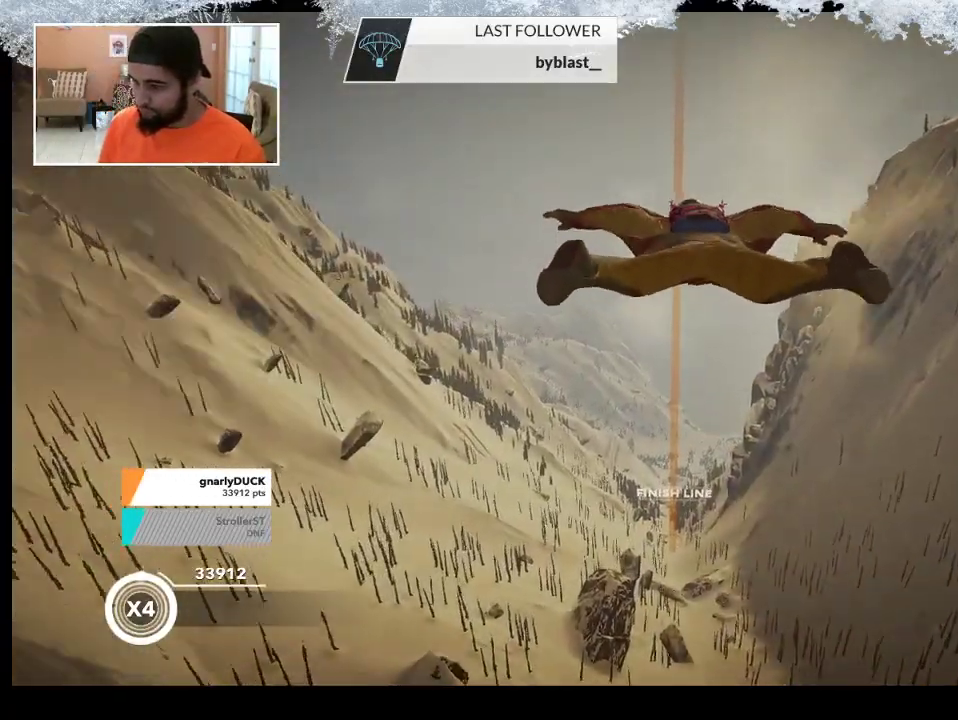
{"buttons": [], "left_stick": "down", "right_stick": "center", "events": []}
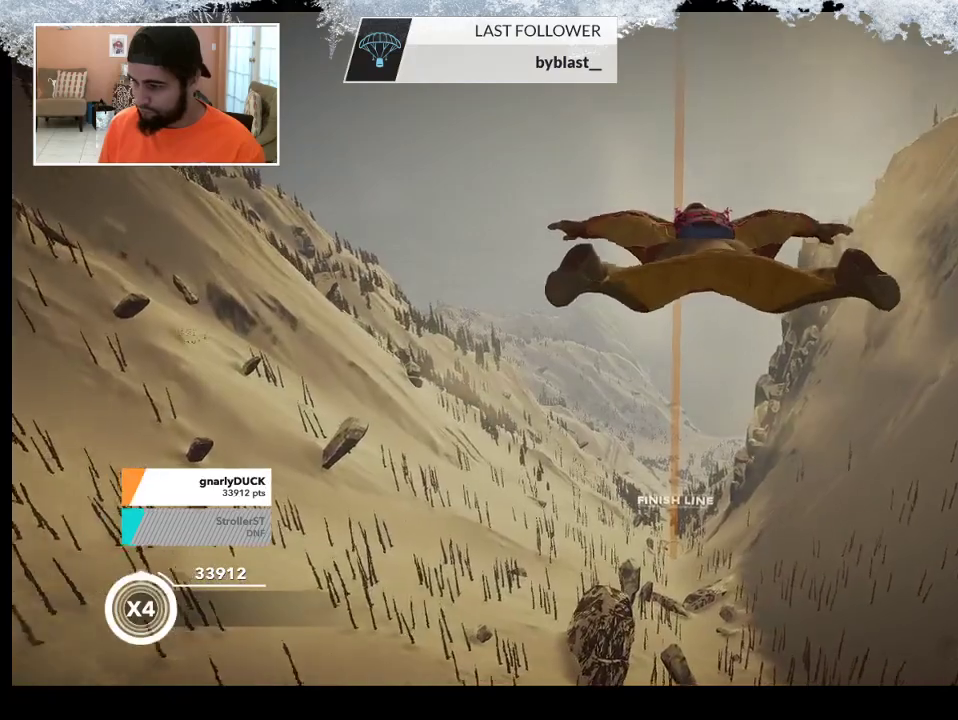
{"buttons": [], "left_stick": "down", "right_stick": "center", "events": []}
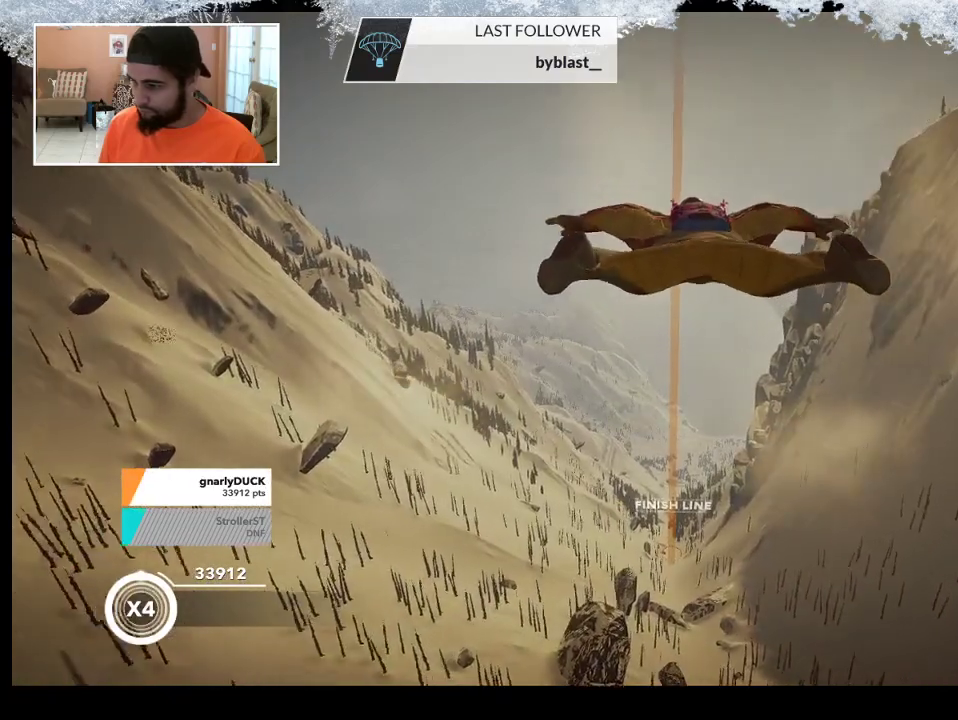
{"buttons": [], "left_stick": "down", "right_stick": "center", "events": []}
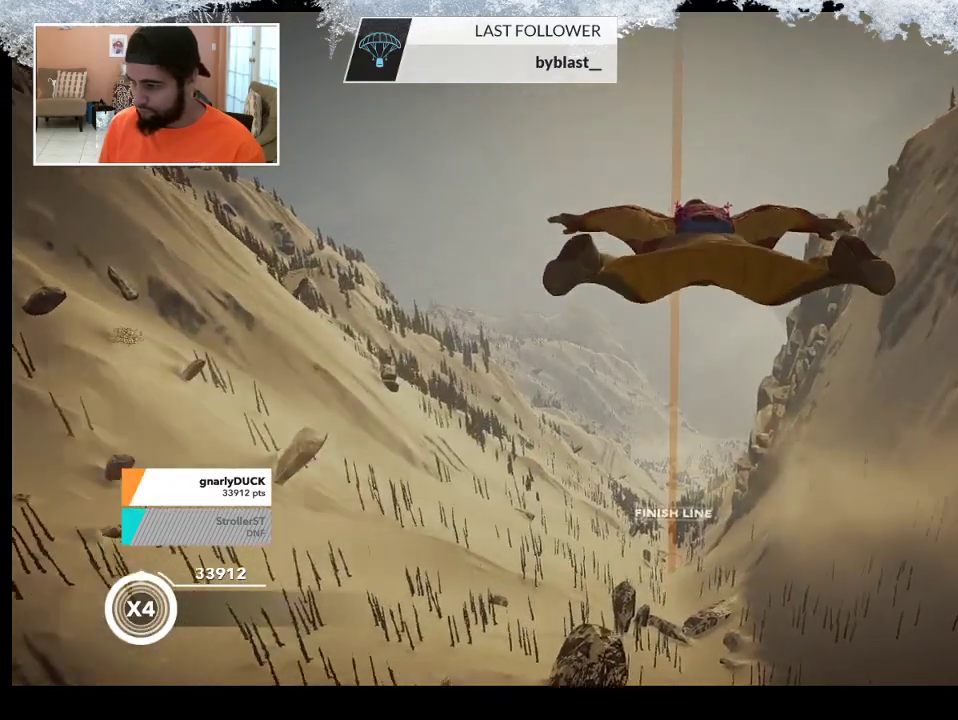
{"buttons": [], "left_stick": "down", "right_stick": "center", "events": []}
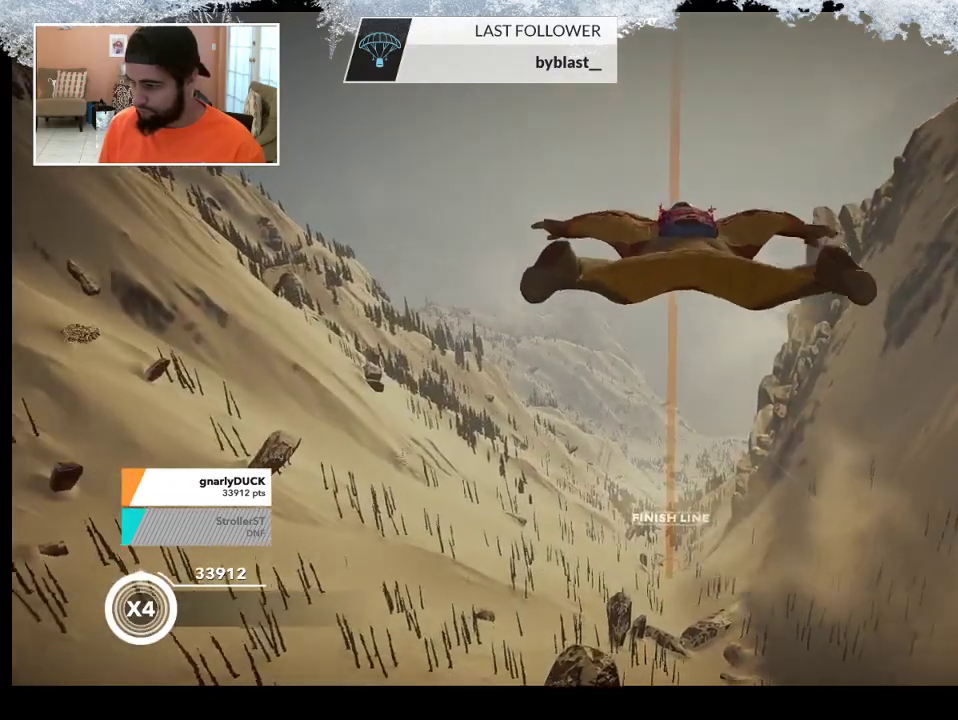
{"buttons": [], "left_stick": "down", "right_stick": "center", "events": []}
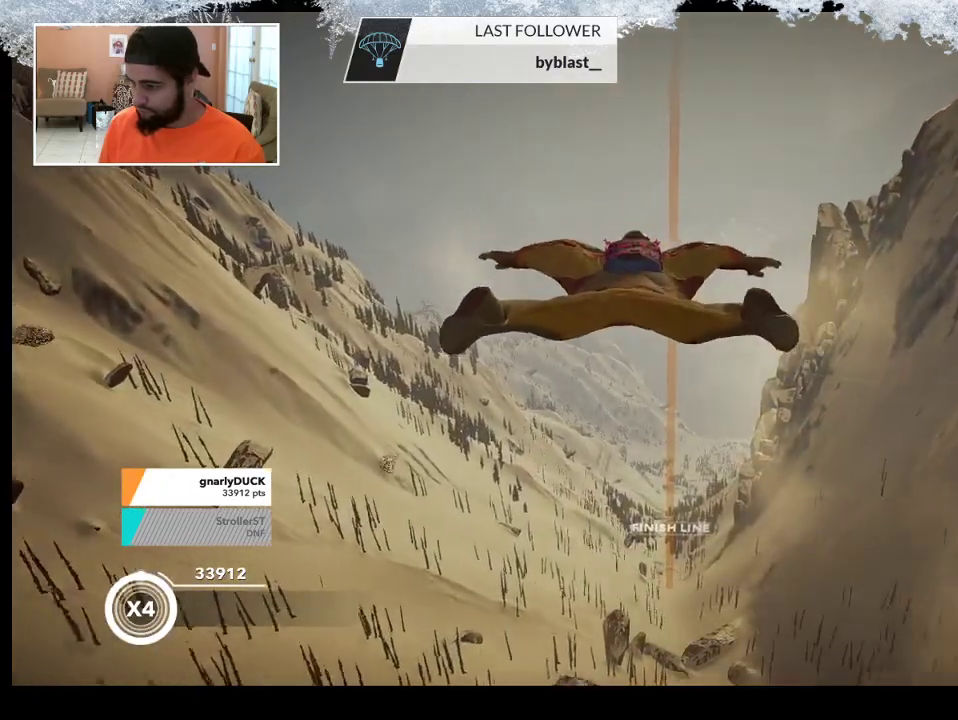
{"buttons": [], "left_stick": "down", "right_stick": "center", "events": []}
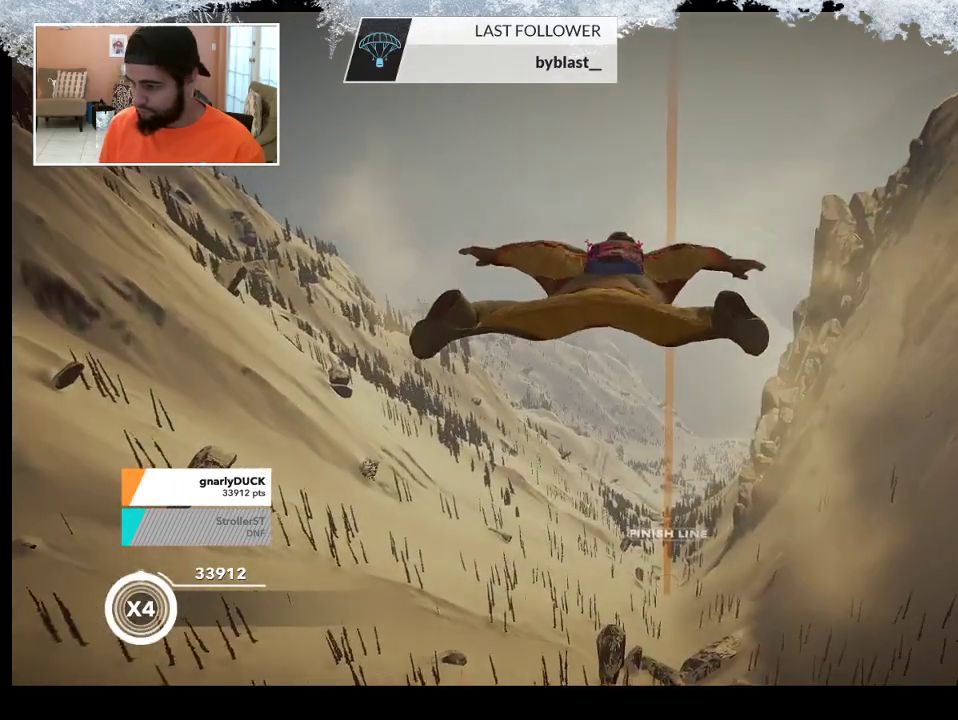
{"buttons": [], "left_stick": "down", "right_stick": "center", "events": []}
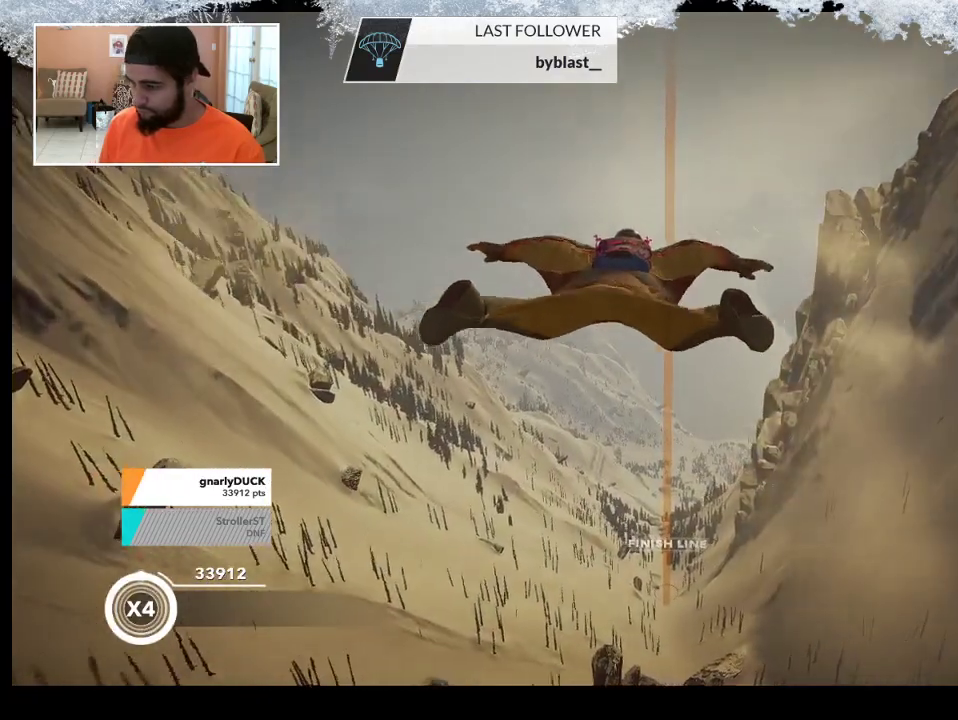
{"buttons": [], "left_stick": "down", "right_stick": "center", "events": []}